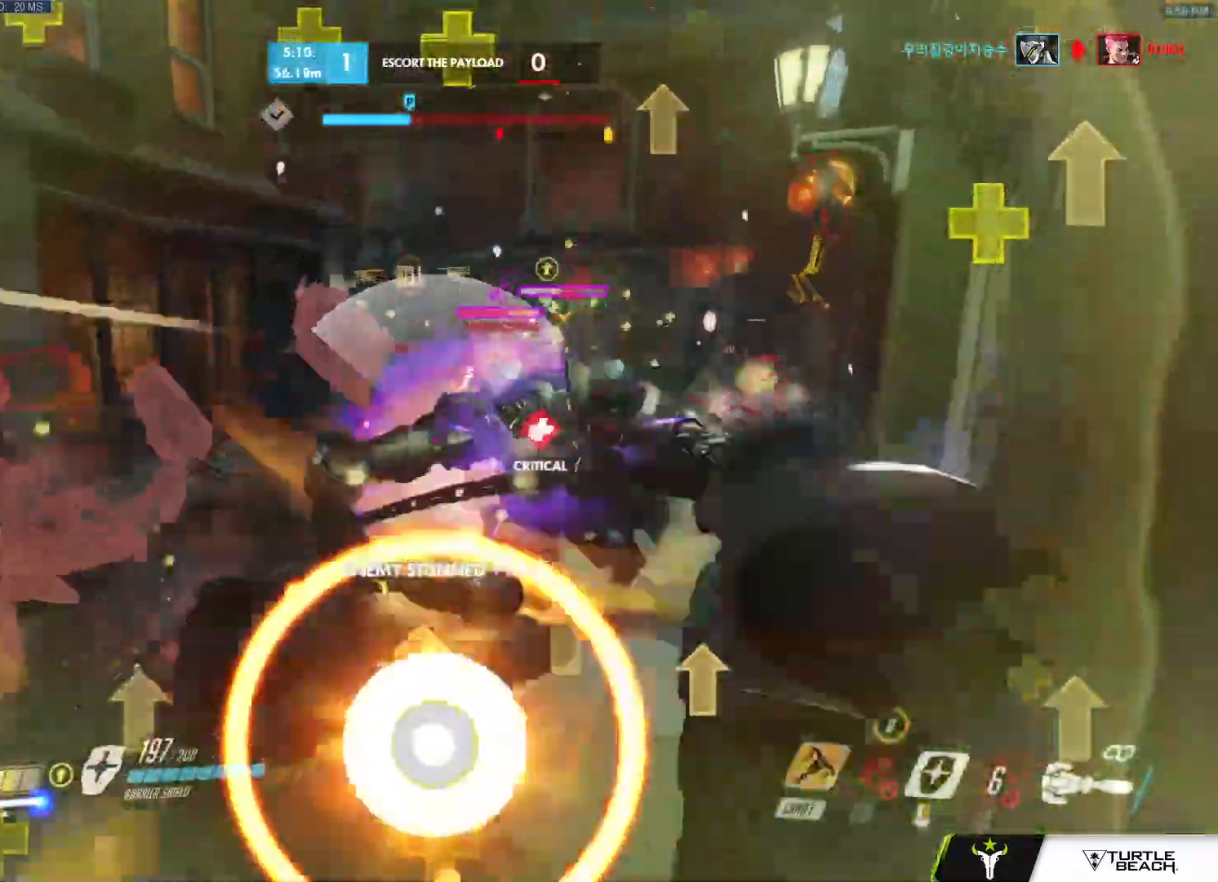
Gameplay with keyboard and mouse; each line is a JSON object with the keys and mouse buttons held at the frame after it. "events" lists presses ("down") and releases ("up") of "a", "c", "ctrl", "d", "e", "f", "g", "q", "r", "s", "shift", "space", "v", "w", "x", "z", "mouse_left", "mouse_wheel", "mouse_right", "mouse_mb4" and "mouse_mb5" between this image and that frame as [ms after this image, input, new state], when the widget could be followed in between. "mouse_left", "mouse_wheel", "mouse_right", "mouse_mb4", "mouse_mb5" = the "left", "wheel", "right", "mb4", "mb5" buttons of the "mouse" list. No other keys are recorded. "wheel" means that the mouse wheel is clicked or scrolled. Mouse movement is not recorded.
{"keys": ["q", "s"], "mouse": ["left"], "events": [[33, "shift", "down"], [133, "shift", "up"], [400, "a", "up"], [450, "q", "down"]]}
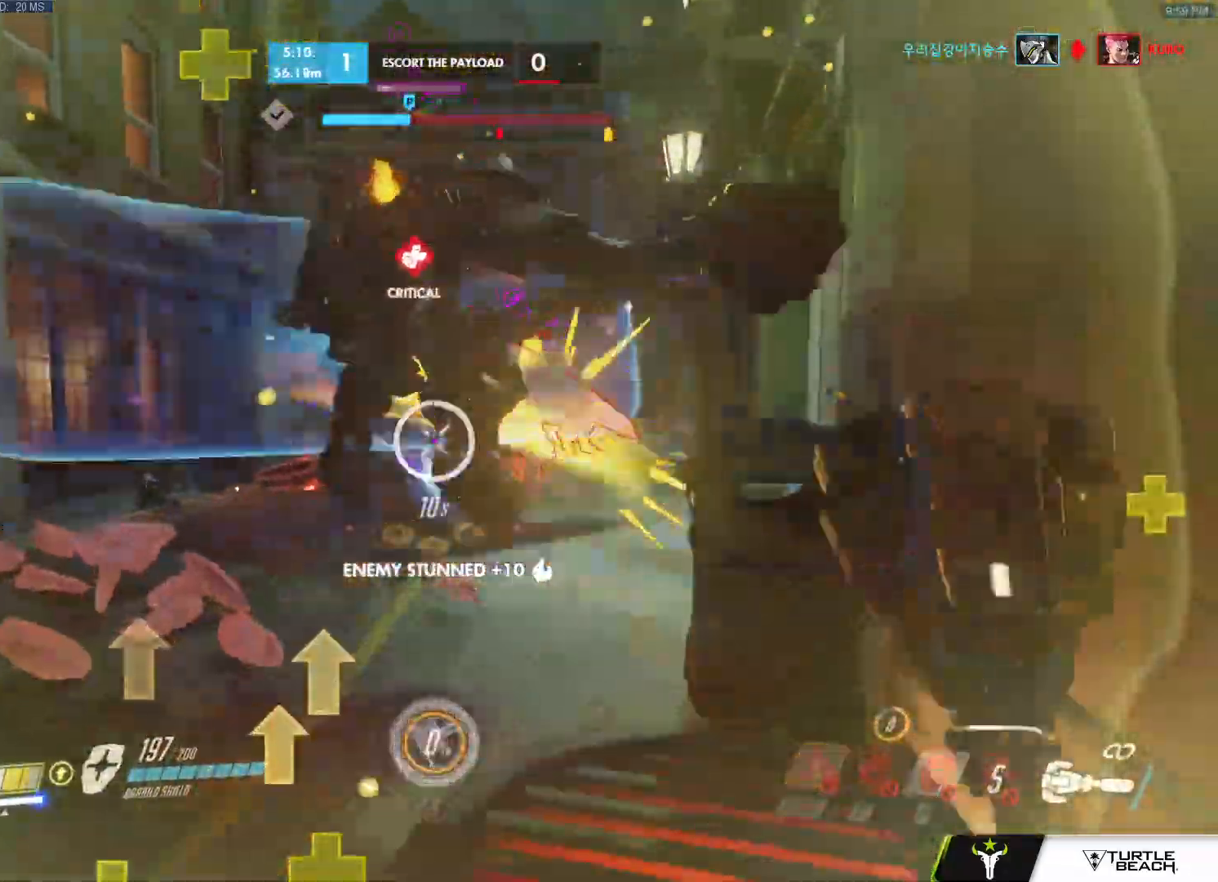
{"keys": ["a", "e", "s"], "mouse": [], "events": [[17, "e", "down"], [50, "q", "up"], [133, "a", "down"], [217, "e", "up"], [233, "mouse_right", "down"], [333, "mouse_left", "up"], [417, "e", "down"], [417, "mouse_right", "up"]]}
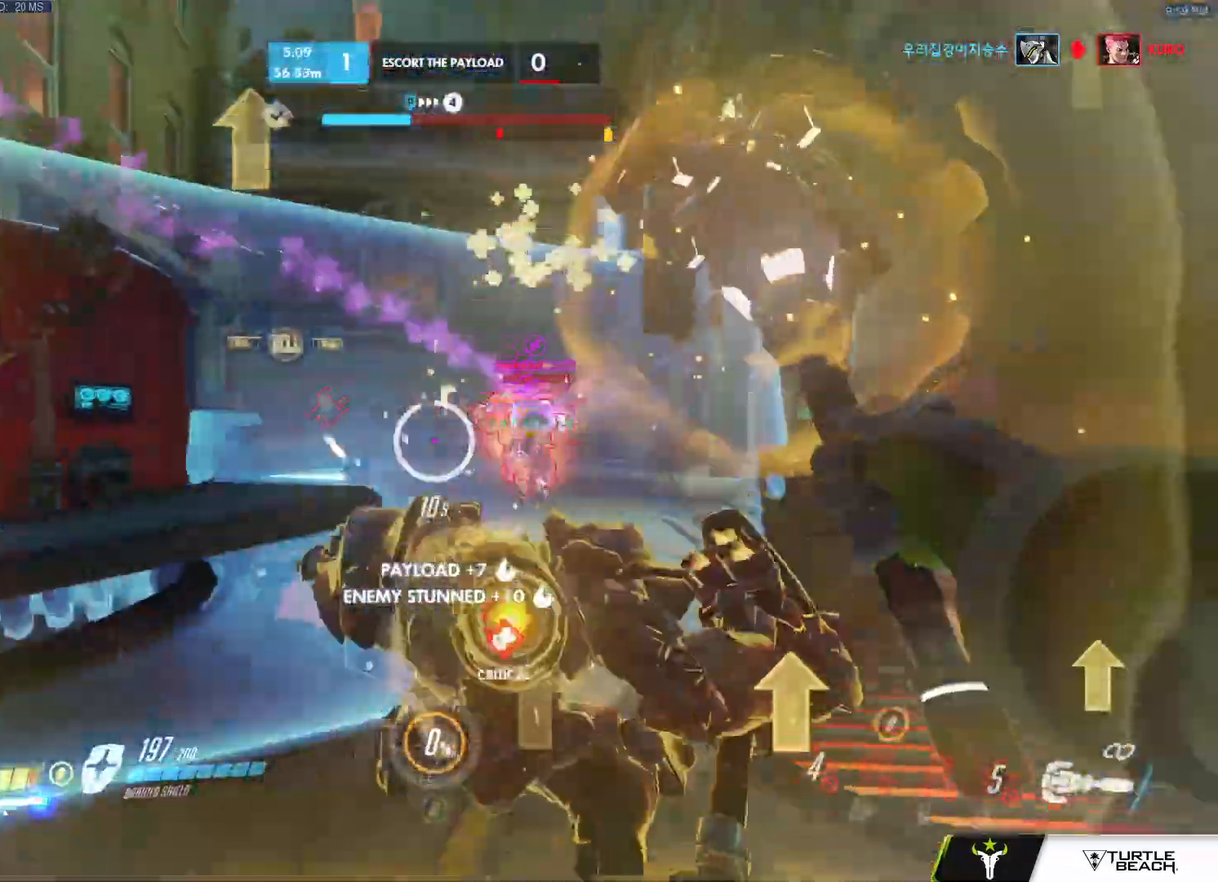
{"keys": ["w"], "mouse": [], "events": [[17, "e", "up"], [67, "e", "down"], [150, "e", "up"], [250, "e", "down"], [300, "s", "up"], [383, "w", "down"], [433, "a", "up"], [433, "e", "up"]]}
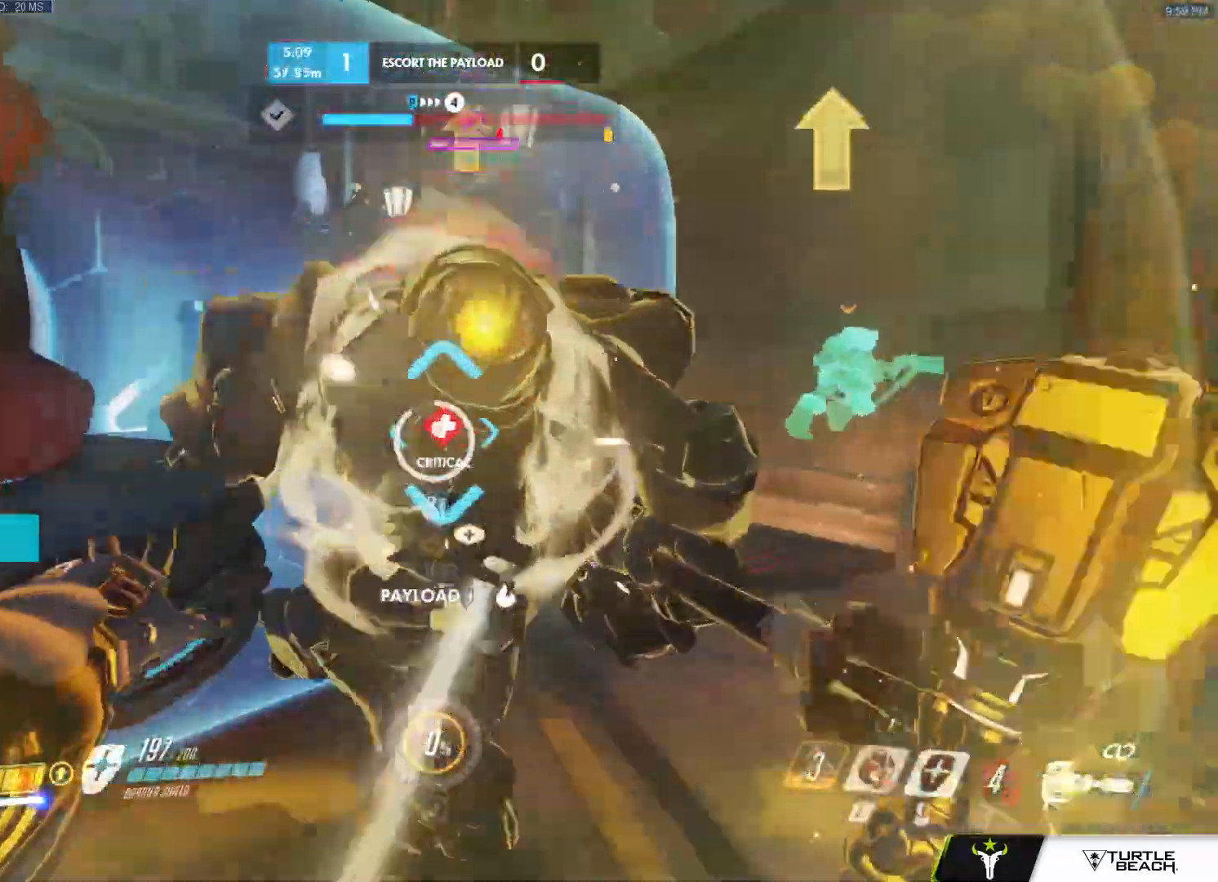
{"keys": ["w"], "mouse": ["left"]}
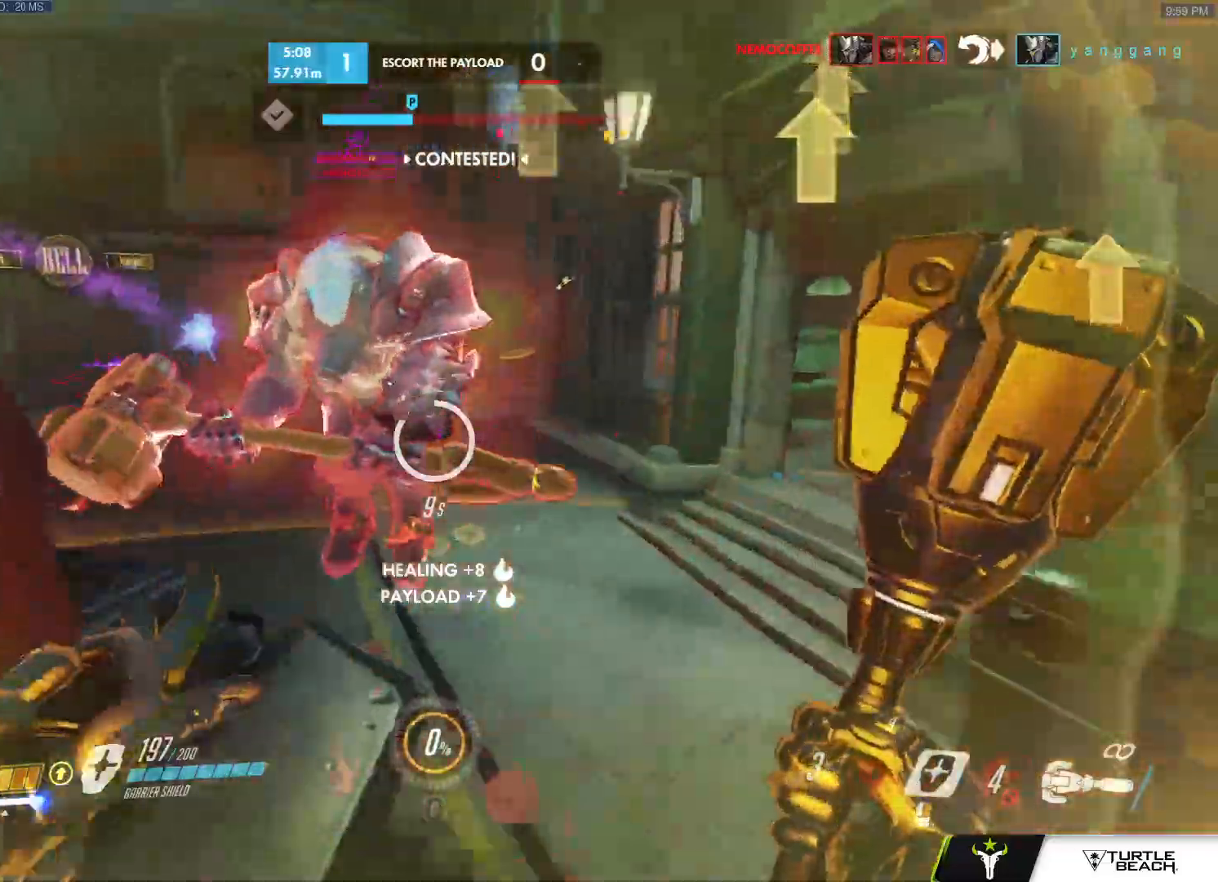
{"keys": ["d"], "mouse": ["left"], "events": [[50, "d", "down"], [100, "w", "up"], [183, "s", "down"], [233, "s", "up"]]}
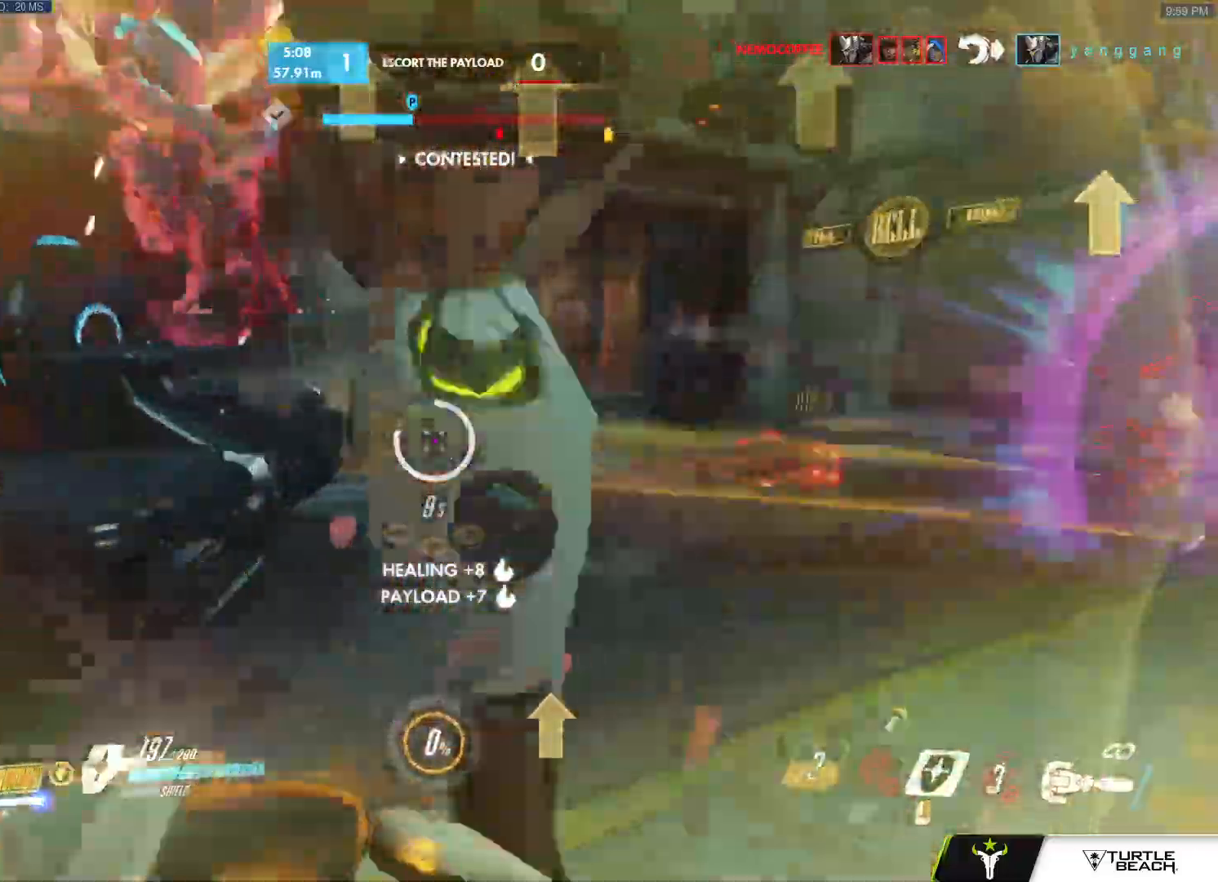
{"keys": ["w"], "mouse": ["left"]}
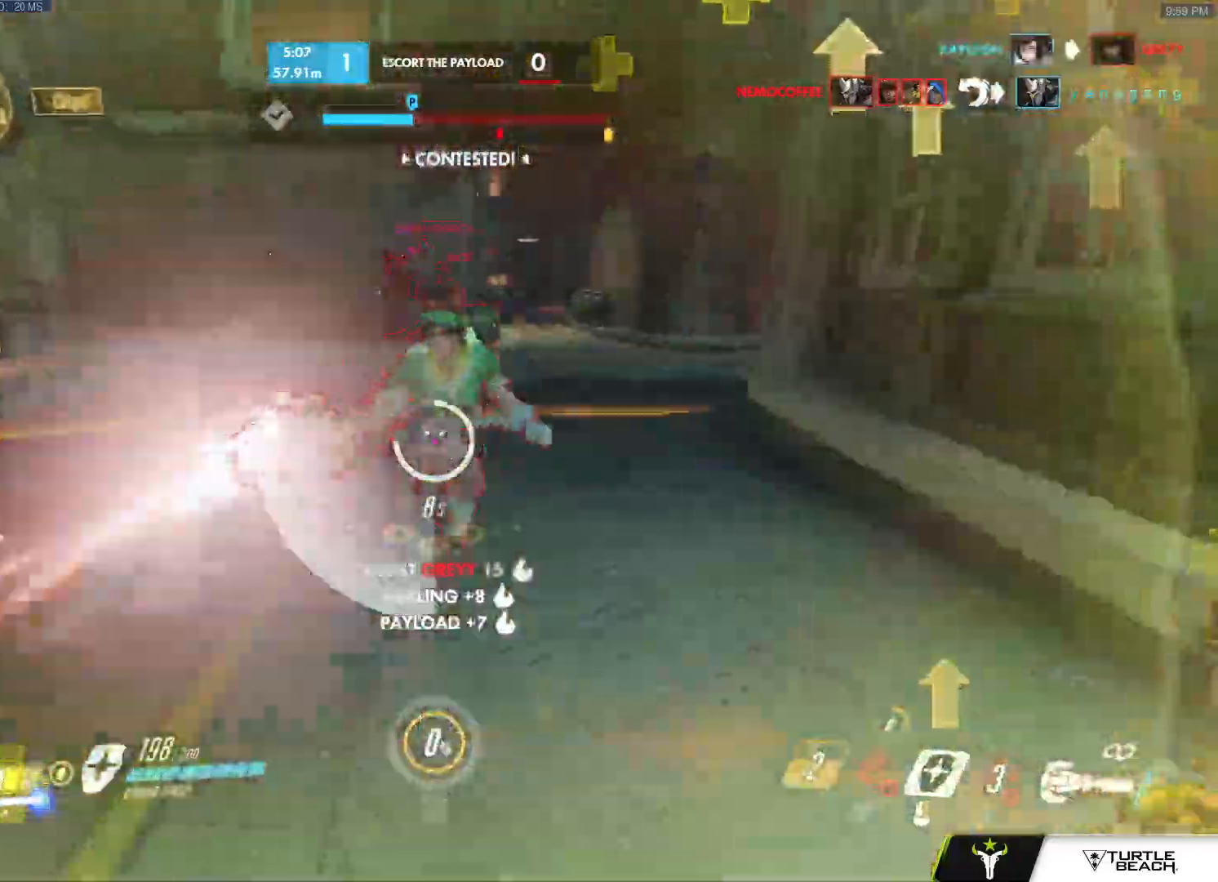
{"keys": ["d", "s"], "mouse": ["right"]}
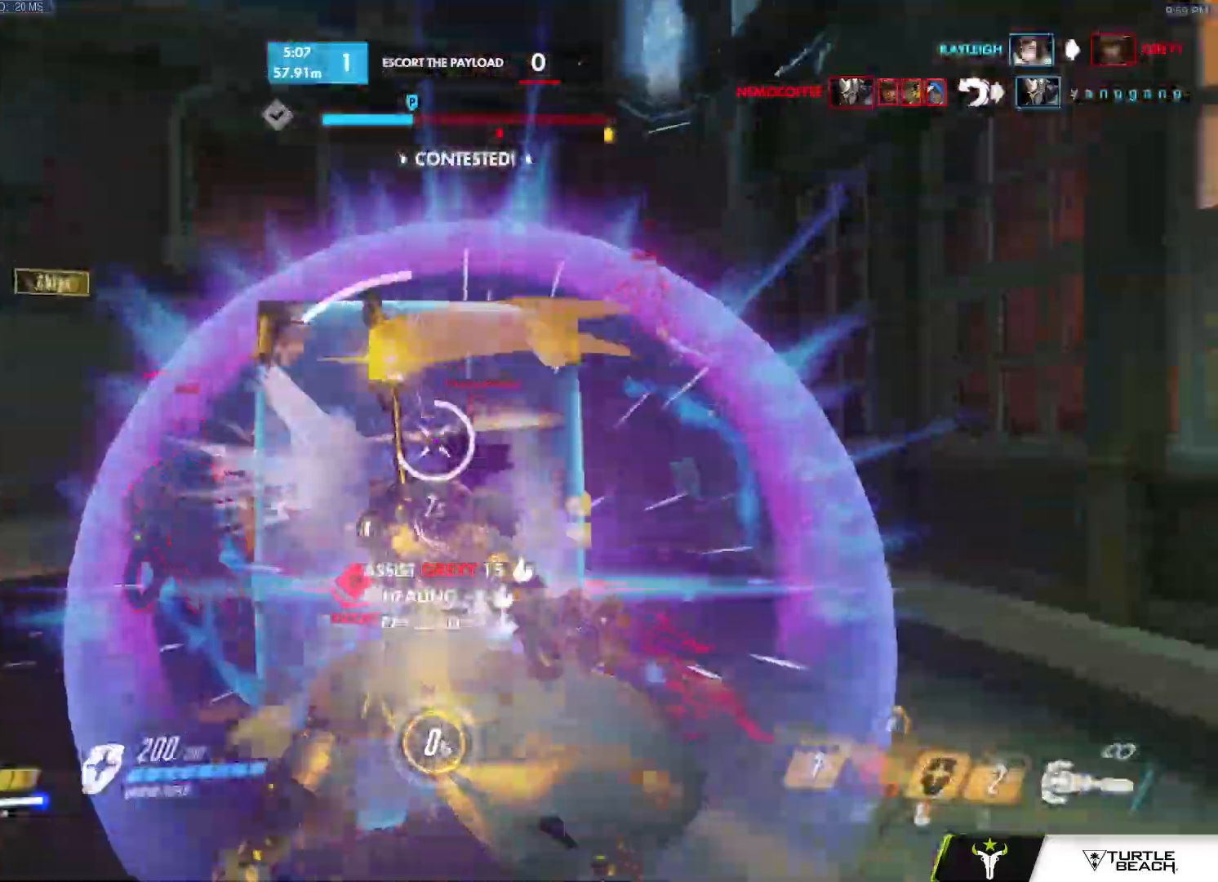
{"keys": ["w"], "mouse": ["left"], "events": [[100, "s", "up"], [150, "mouse_left", "down"], [150, "mouse_right", "up"], [167, "w", "down"], [283, "d", "up"], [417, "d", "down"], [467, "d", "up"]]}
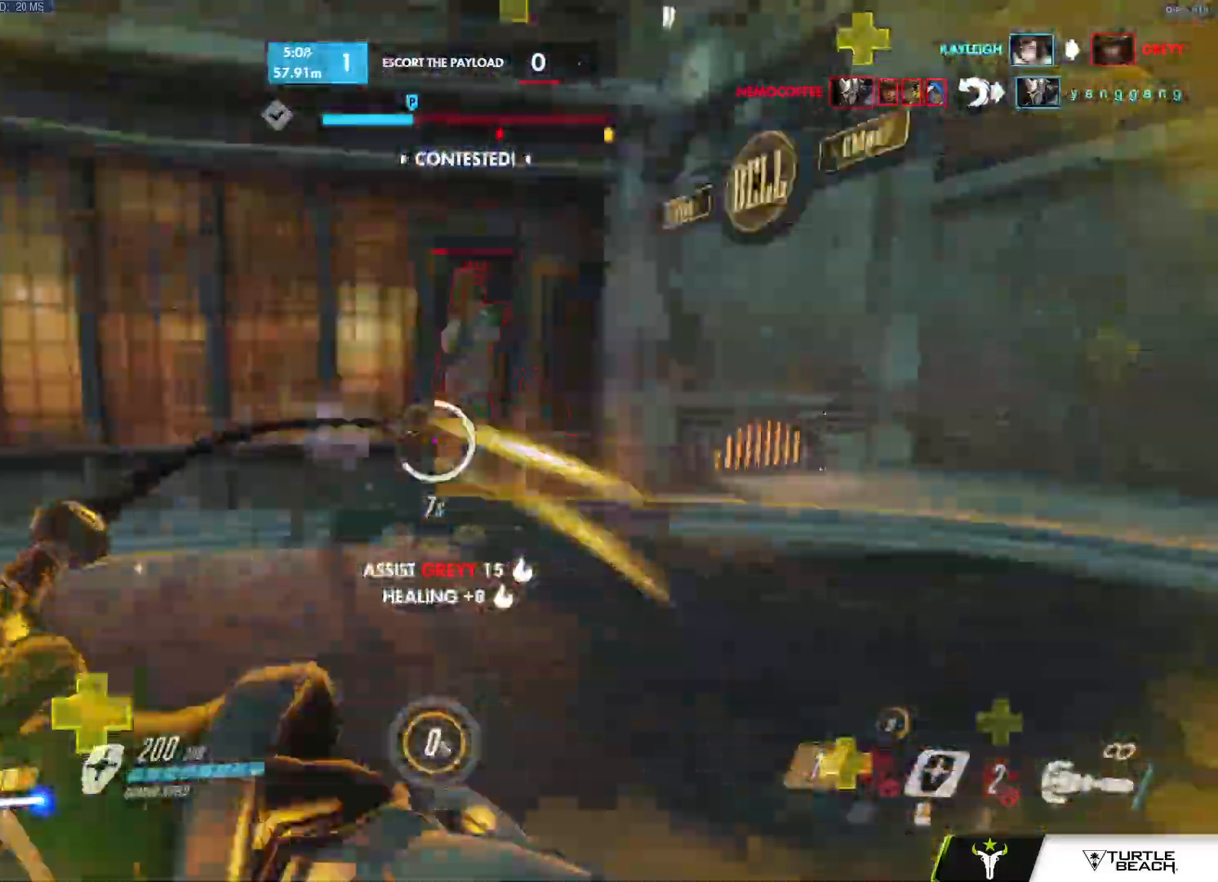
{"keys": ["d", "w"], "mouse": ["left"], "events": [[17, "mouse_left", "up"], [200, "d", "down"], [200, "mouse_left", "down"], [383, "d", "up"], [433, "a", "down"], [467, "d", "down"], [483, "a", "up"]]}
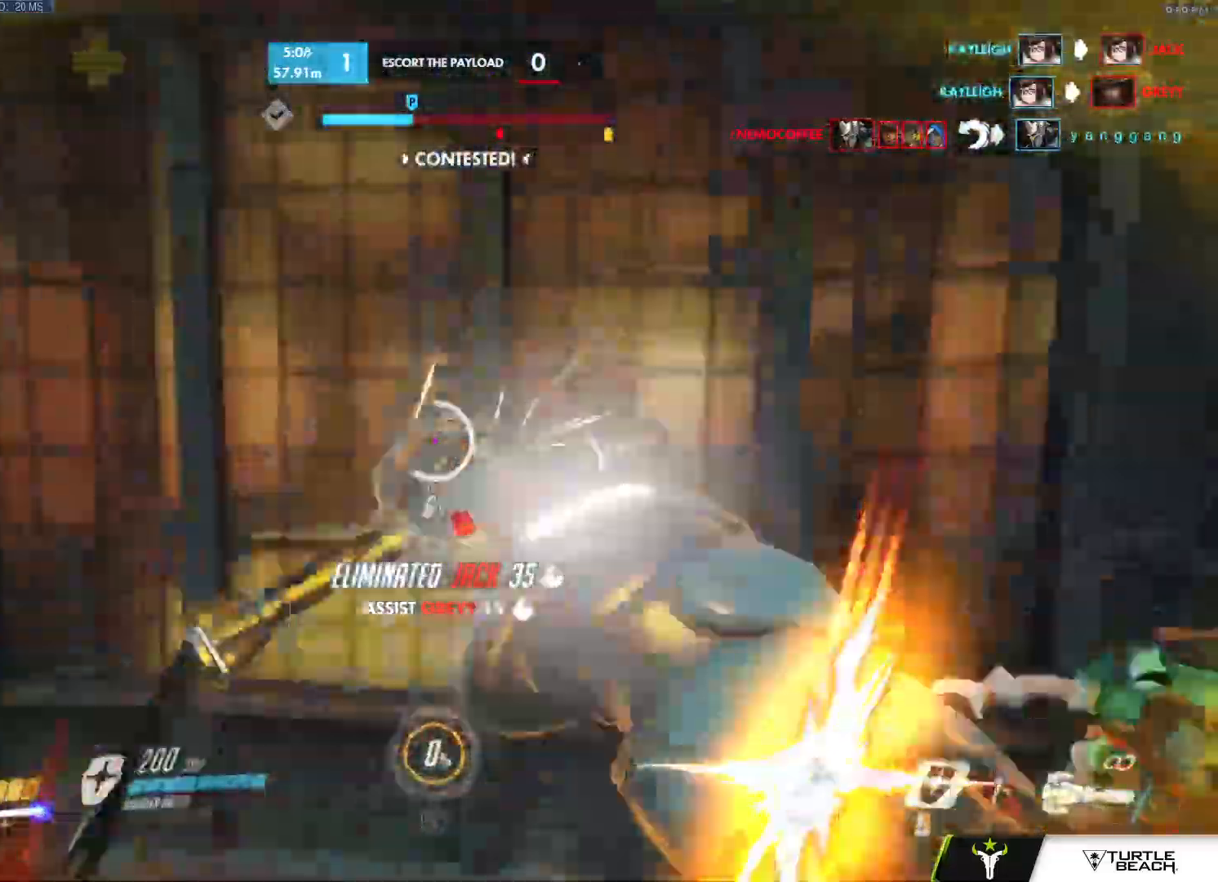
{"keys": ["w"], "mouse": ["left"], "events": [[33, "w", "up"], [67, "w", "down"], [83, "mouse_left", "up"], [83, "w", "up"], [133, "w", "down"], [267, "d", "up"], [367, "mouse_left", "down"]]}
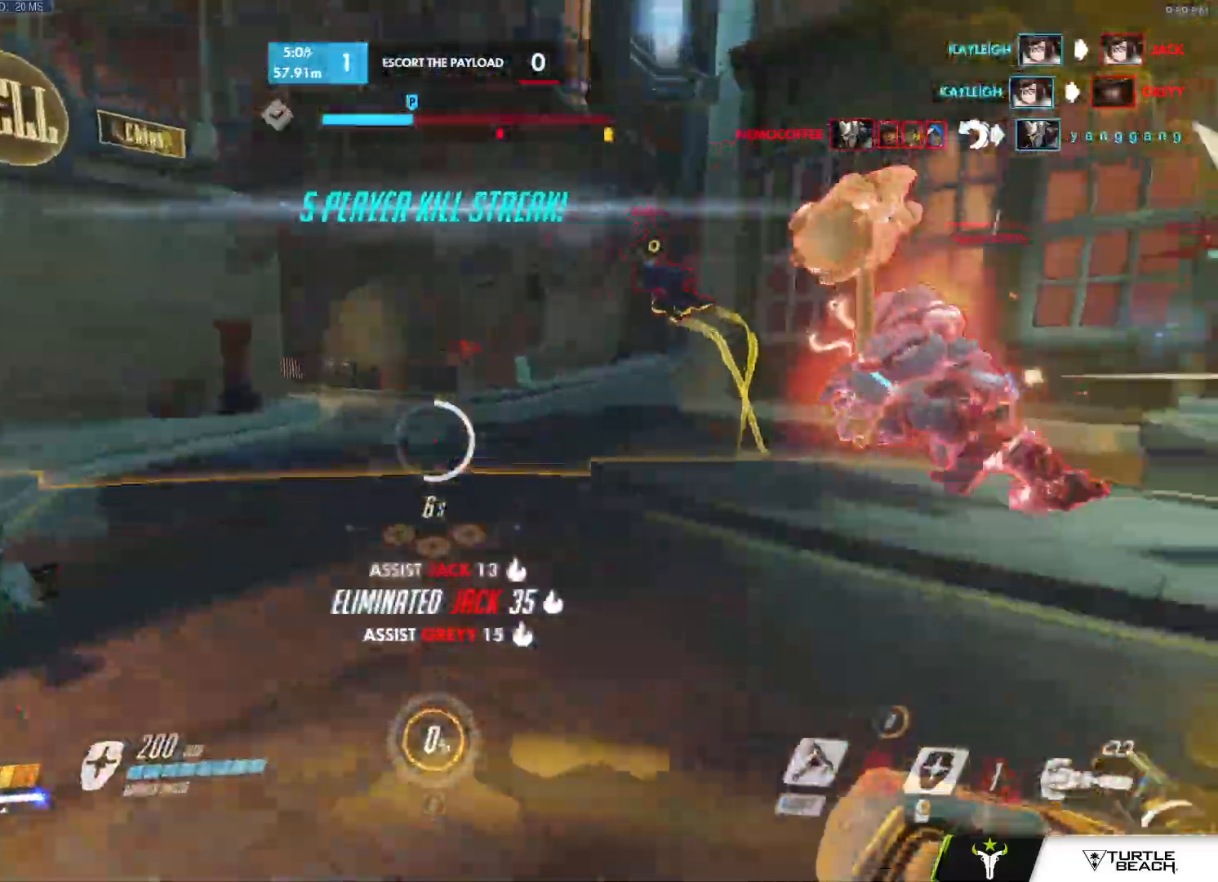
{"keys": ["f", "w"], "mouse": ["left"], "events": [[100, "mouse_left", "up"], [283, "space", "down"], [417, "space", "up"], [467, "f", "down"], [467, "mouse_left", "down"]]}
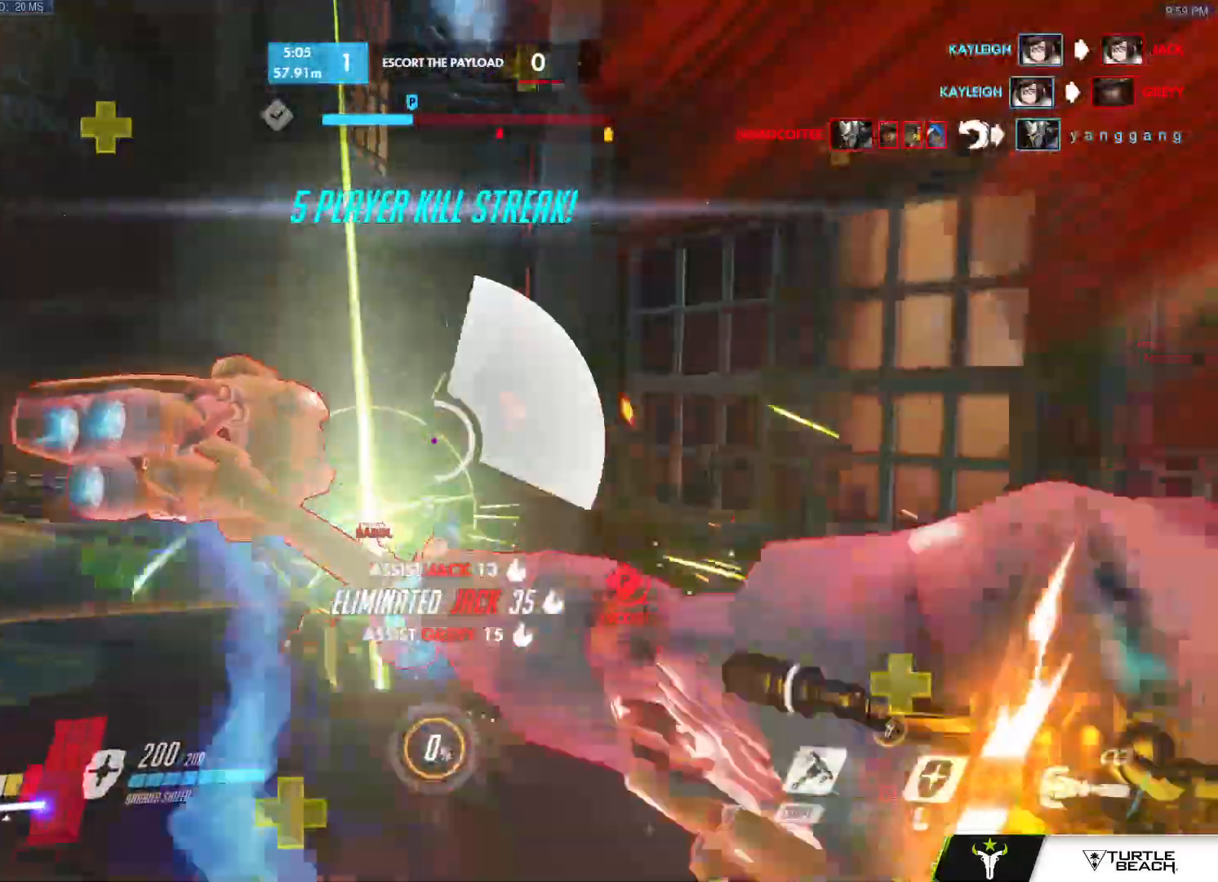
{"keys": ["w"], "mouse": ["left"], "events": [[17, "d", "down"], [50, "f", "up"], [117, "a", "down"], [217, "d", "up"], [350, "a", "up"]]}
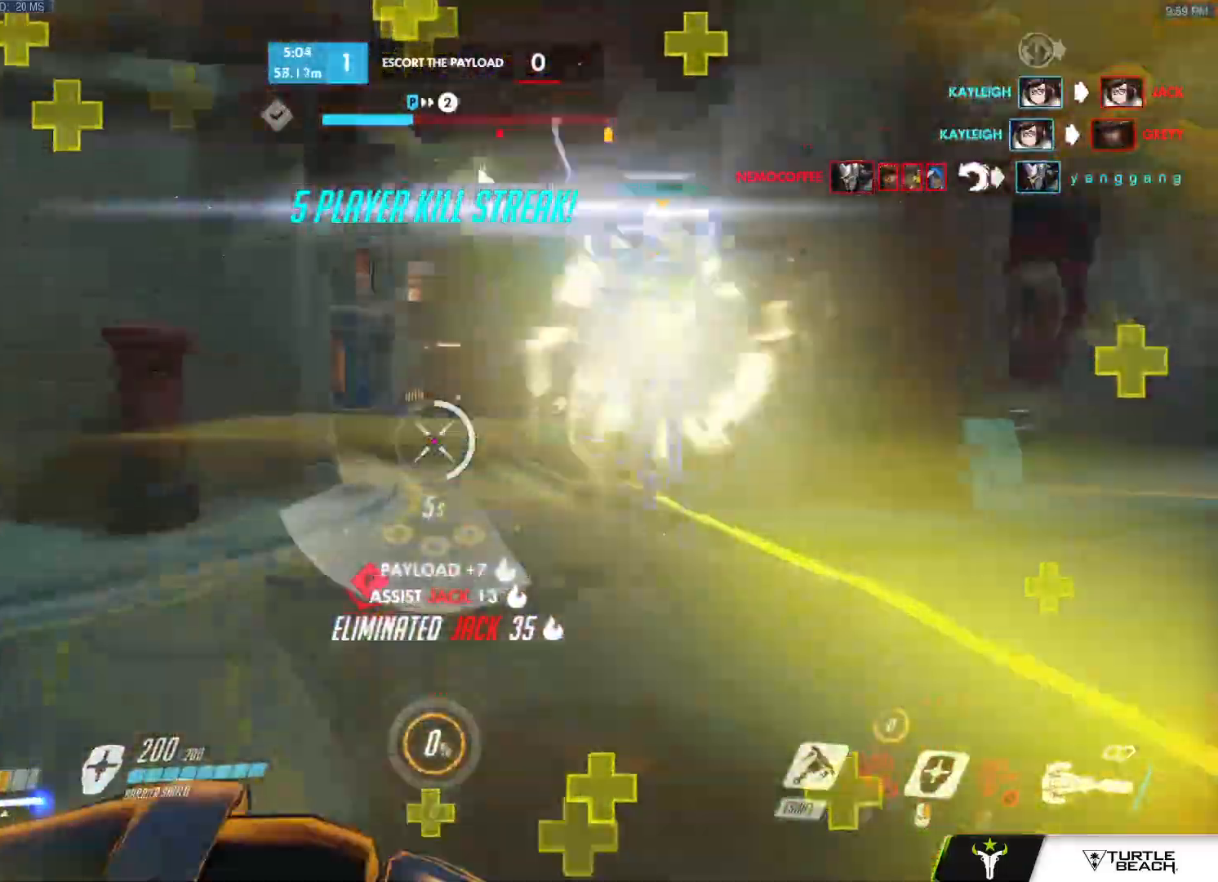
{"keys": ["w"], "mouse": ["right"], "events": [[450, "mouse_left", "up"], [500, "mouse_right", "down"]]}
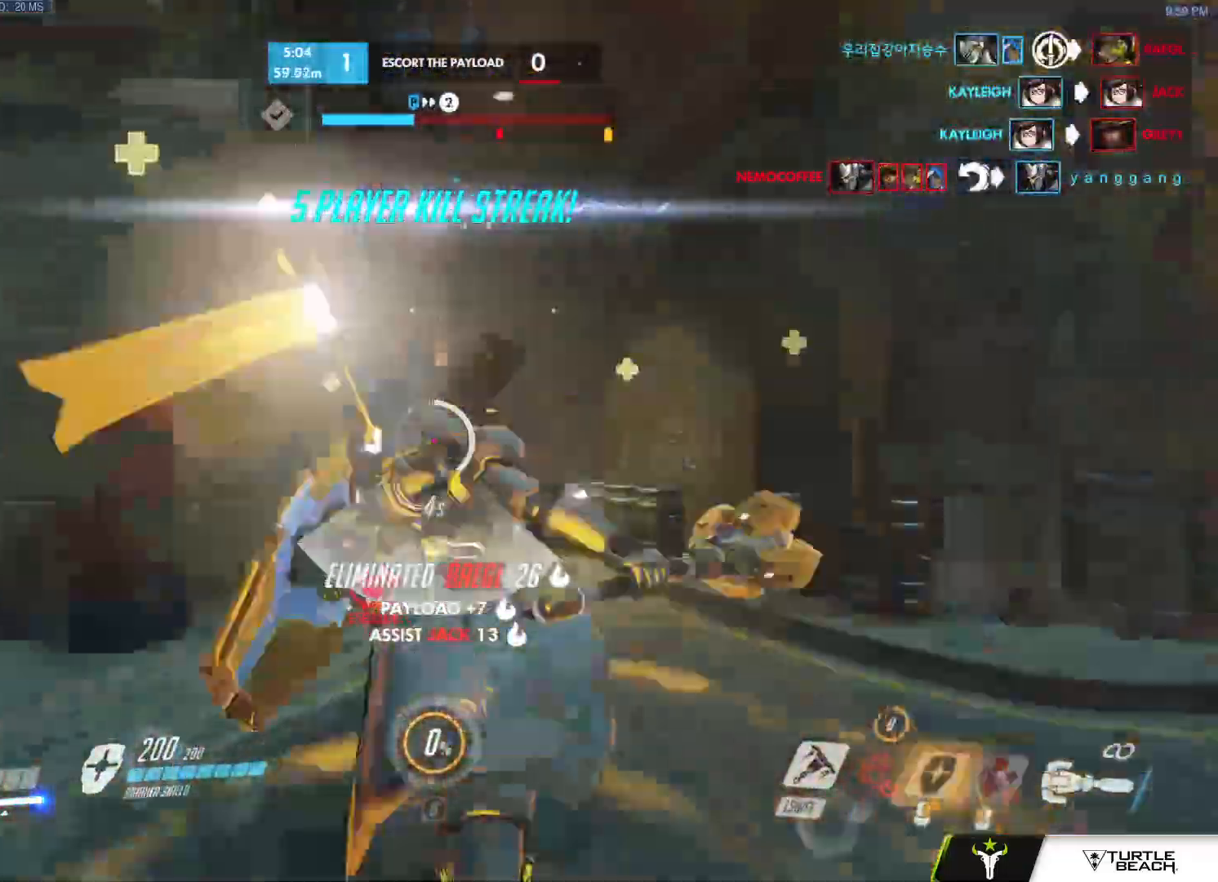
{"keys": ["d", "w"], "mouse": ["left"], "events": [[50, "mouse_left", "down"], [100, "mouse_right", "up"], [183, "d", "down"], [233, "w", "up"], [333, "s", "down"], [383, "s", "up"], [467, "w", "down"]]}
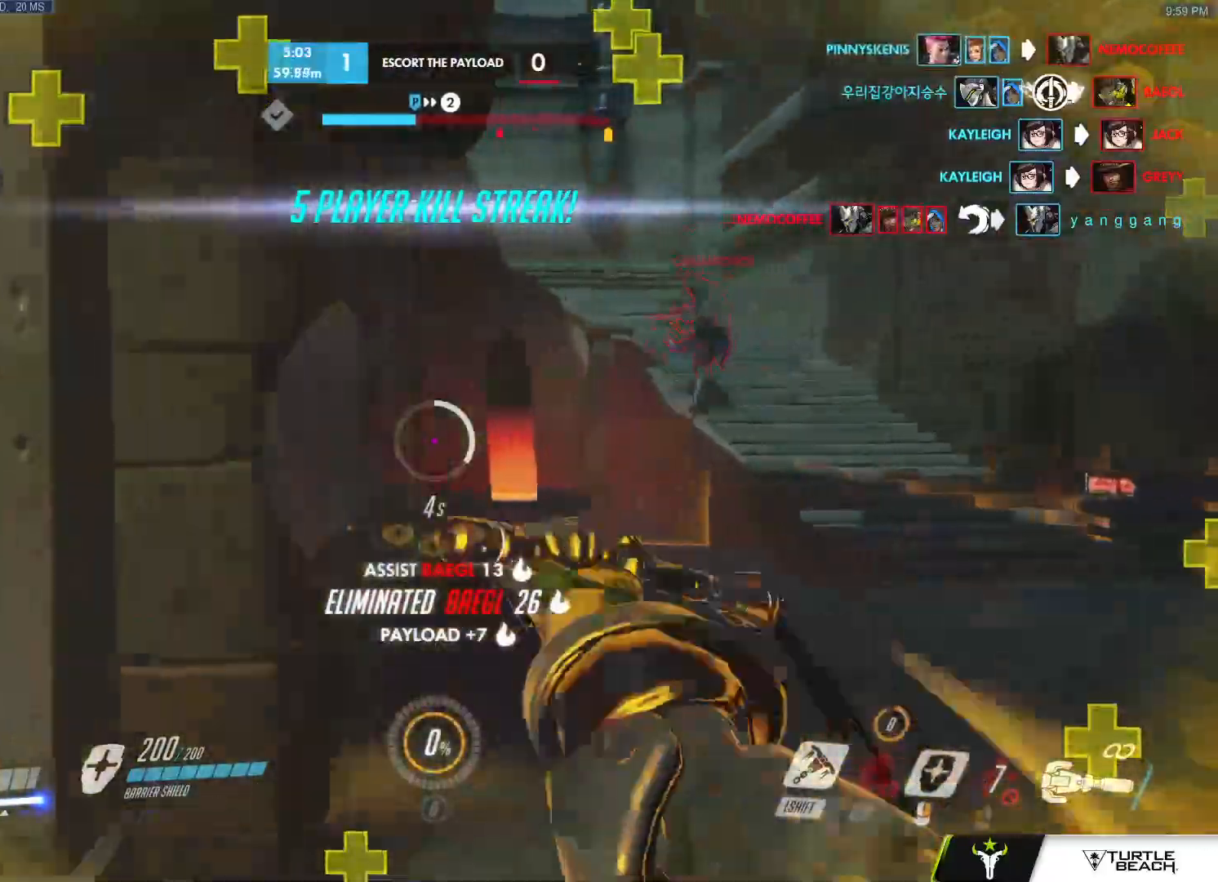
{"keys": ["a", "w"], "mouse": [], "events": [[117, "d", "up"], [117, "mouse_left", "up"], [200, "d", "down"], [200, "shift", "down"], [200, "space", "down"], [250, "space", "up"], [300, "shift", "up"], [350, "mouse_left", "down"], [383, "a", "down"], [383, "d", "up"], [483, "mouse_left", "up"]]}
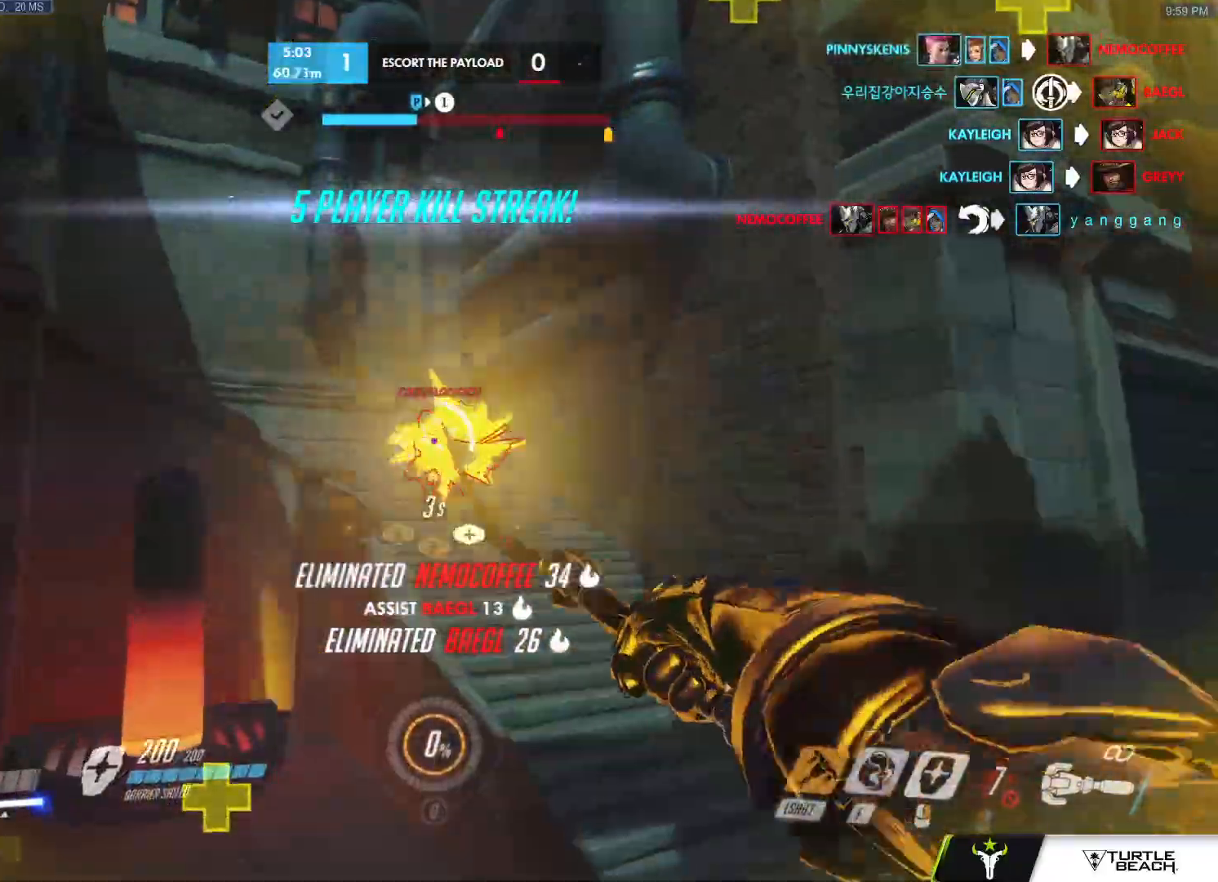
{"keys": ["d", "space", "w"], "mouse": ["right"], "events": [[83, "ctrl", "down"], [83, "mouse_right", "down"], [167, "ctrl", "up"], [217, "a", "up"], [267, "d", "down"], [500, "space", "down"]]}
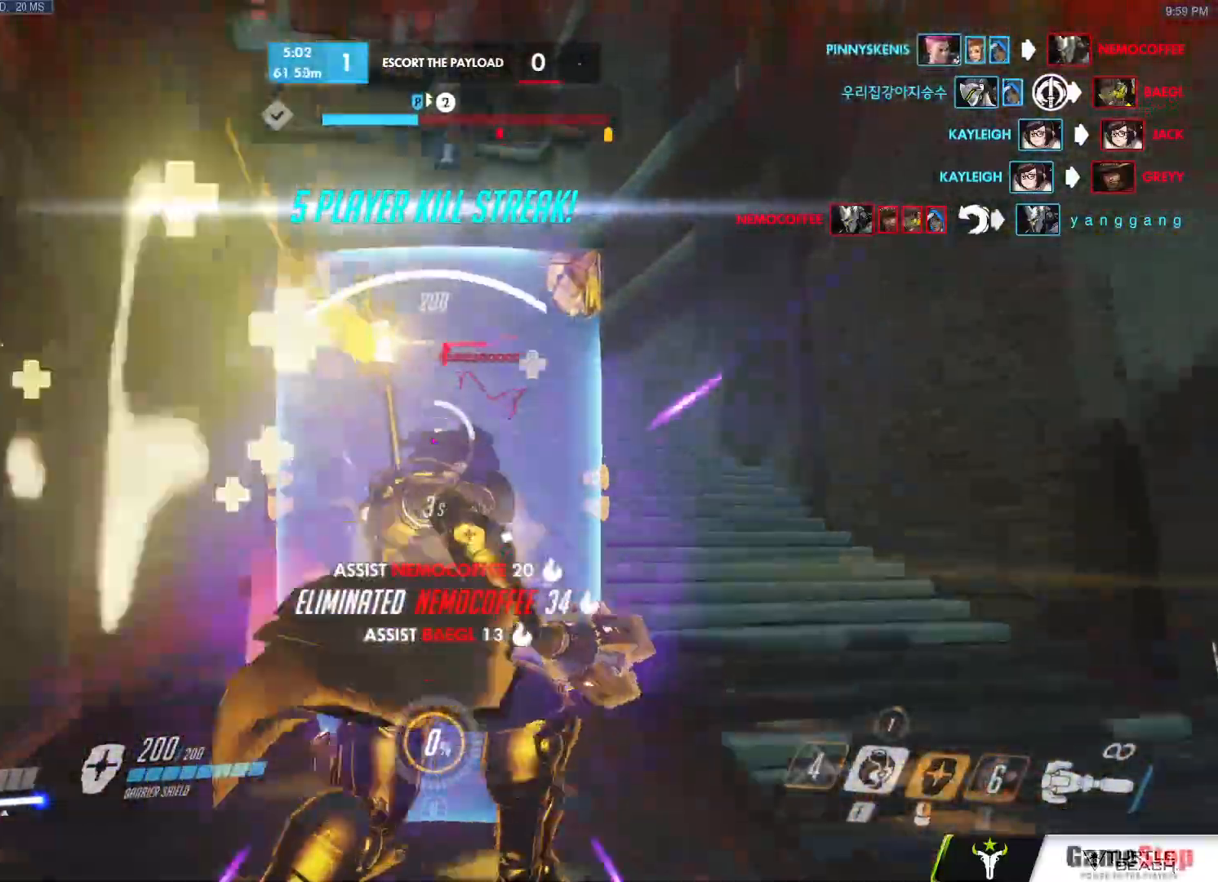
{"keys": ["w"], "mouse": ["right"], "events": [[100, "space", "up"], [283, "d", "up"]]}
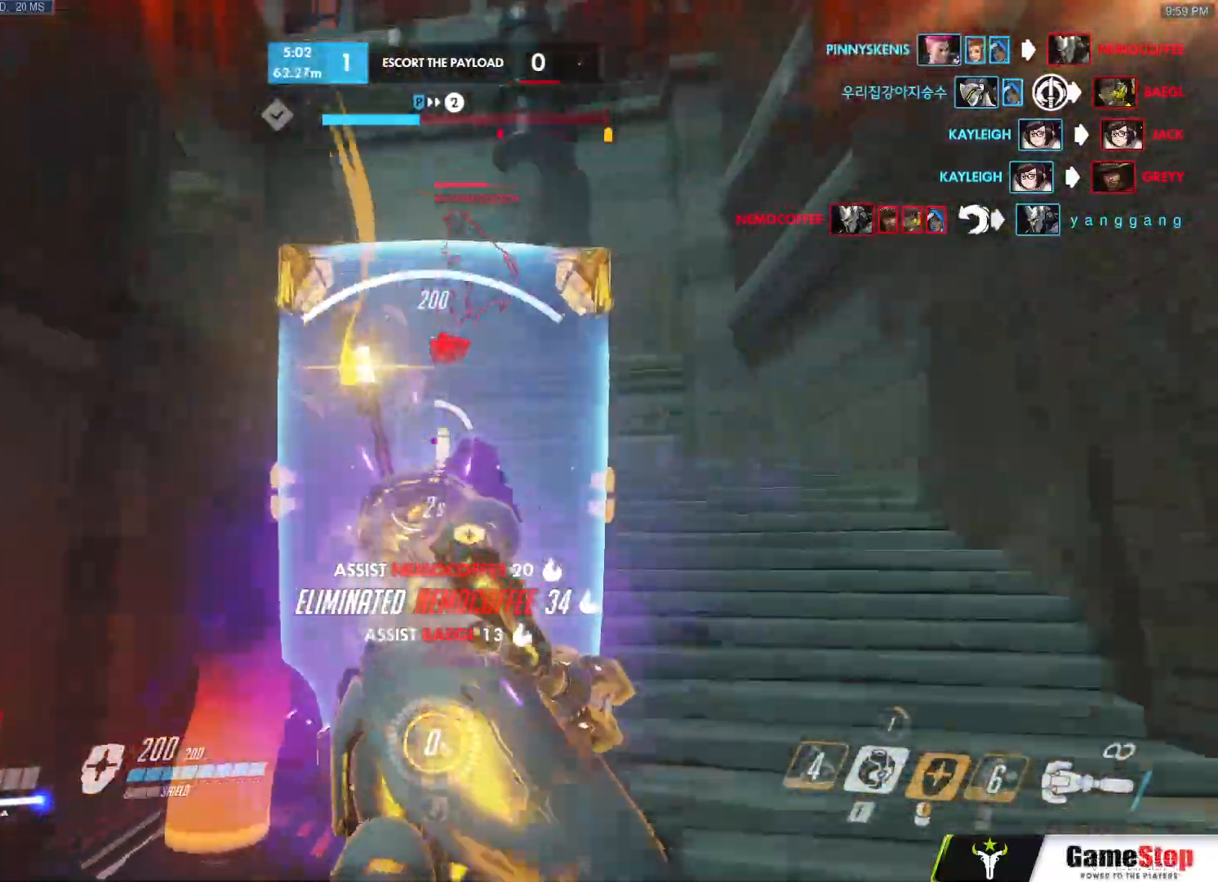
{"keys": ["d", "s"], "mouse": [], "events": [[117, "d", "down"], [150, "mouse_left", "down"], [150, "mouse_right", "up"], [350, "w", "up"], [433, "s", "down"], [483, "mouse_left", "up"]]}
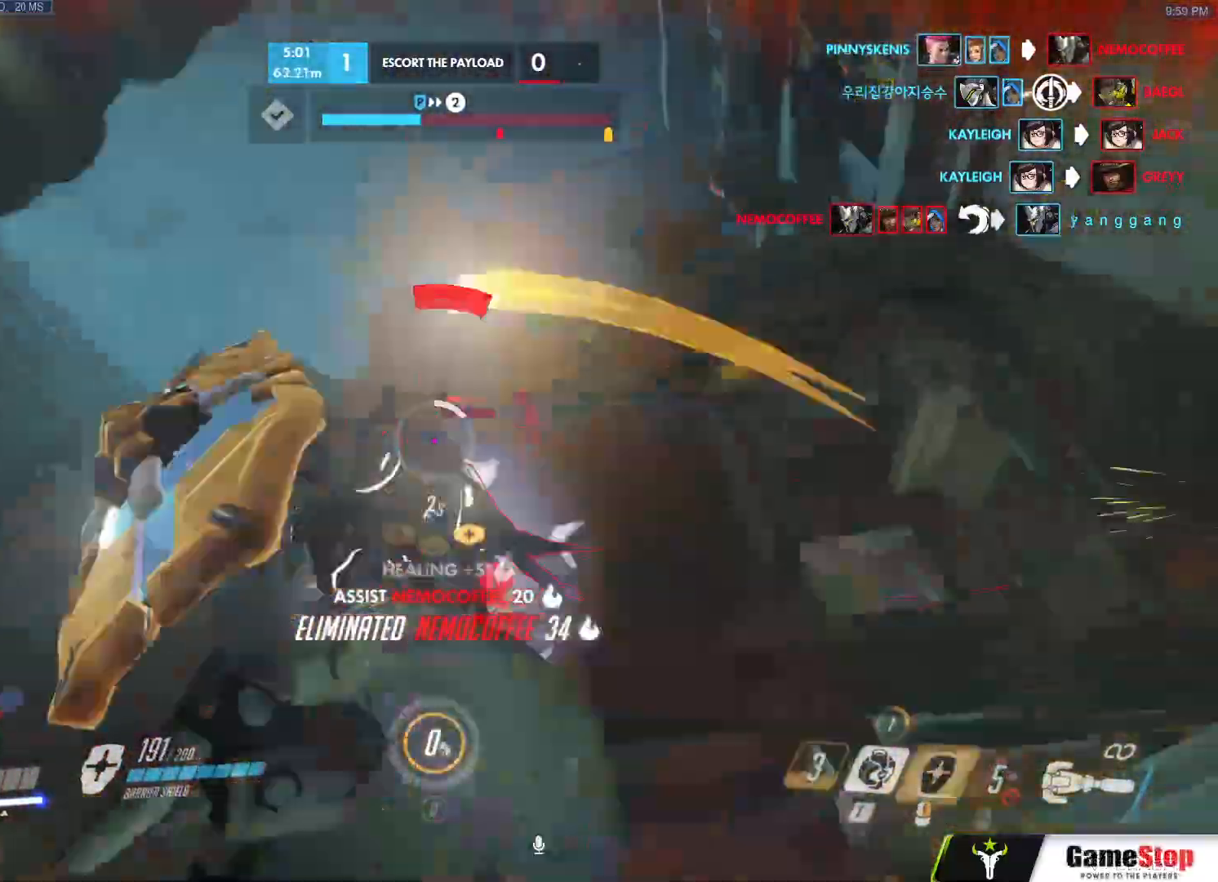
{"keys": ["a", "space", "w"], "mouse": ["left"]}
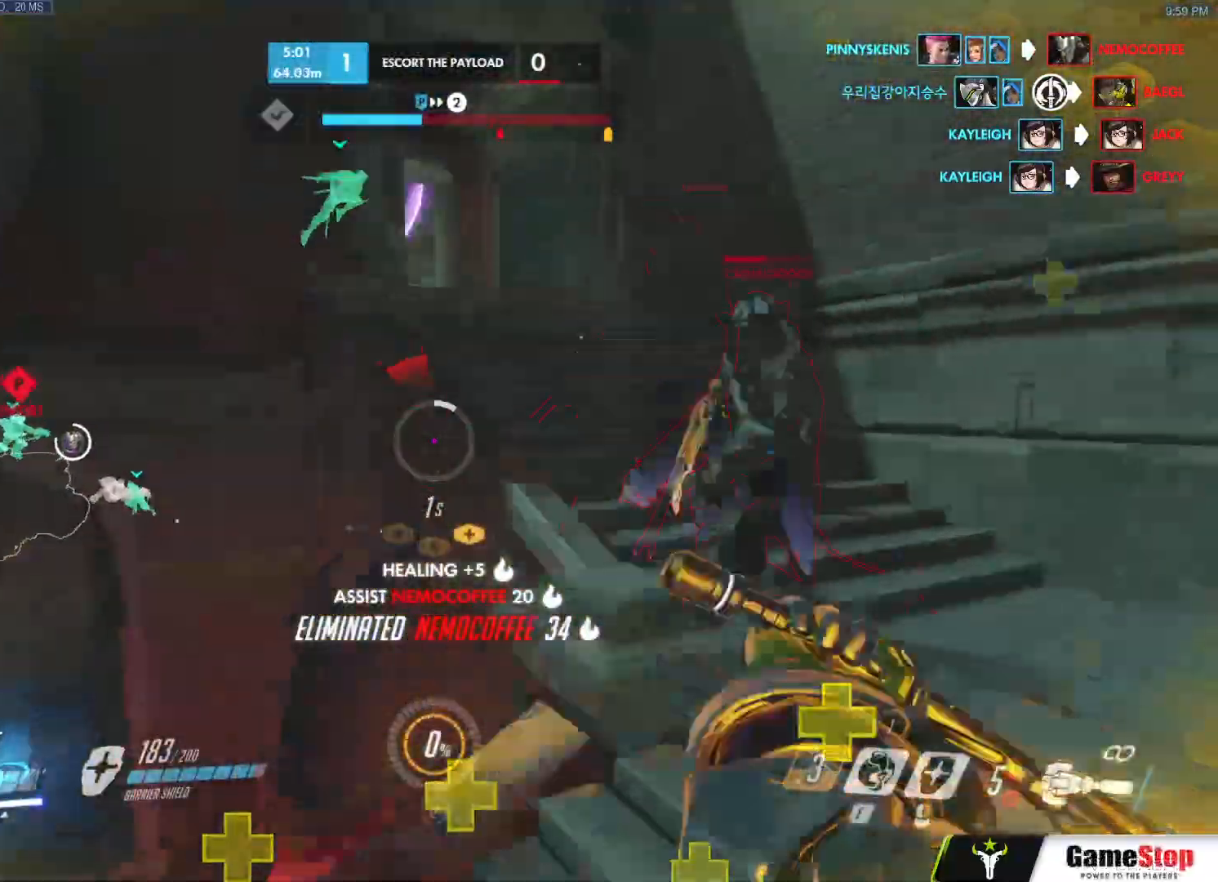
{"keys": ["d", "s"], "mouse": ["left"], "events": [[50, "a", "up"], [100, "d", "down"], [100, "space", "up"], [183, "w", "up"], [233, "s", "down"], [333, "s", "up"], [417, "s", "down"]]}